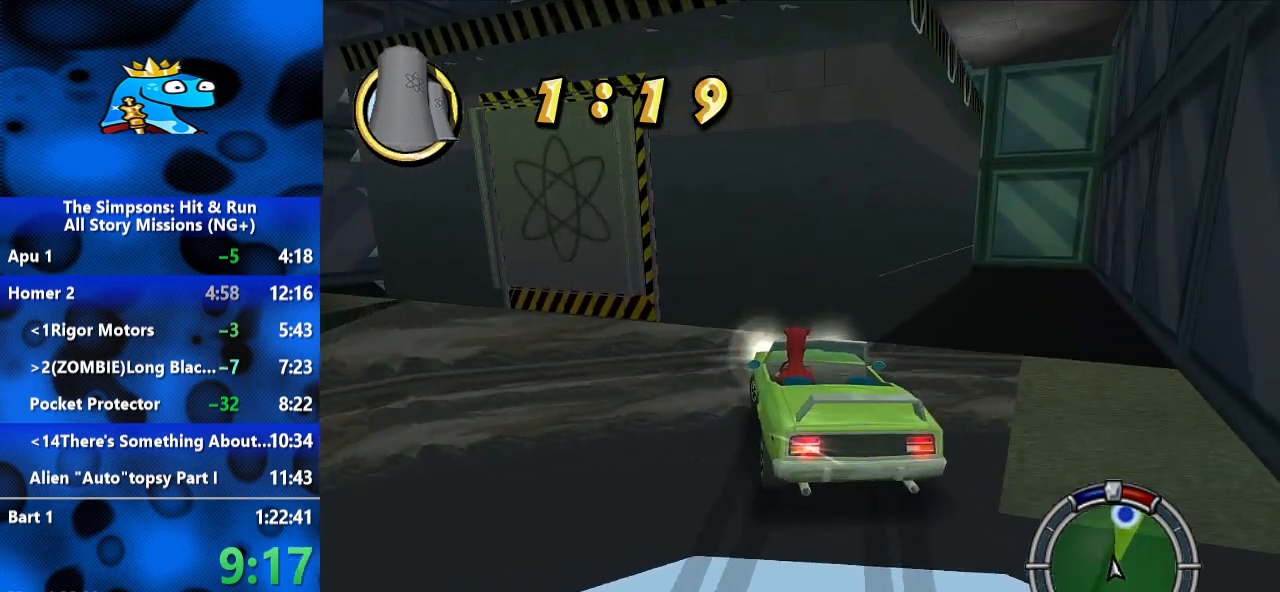
Gameplay with a controller (Xbox layout); each line is a JSON object with the inputs held at the frame after it (dt_ms = milliseconds from this image to that frame). "events" lists button and stick changes between this image and that frame as [ms after this image, input, new state], when the widget could be followed in between. Not read: R3.
{"dt_ms": 500, "buttons": ["R2"], "left_stick": "right", "right_stick": "center", "events": [[100, "left_stick", "center"], [133, "R1", "up"], [267, "left_stick", "right"], [400, "L2", "up"], [500, "R2", "down"]]}
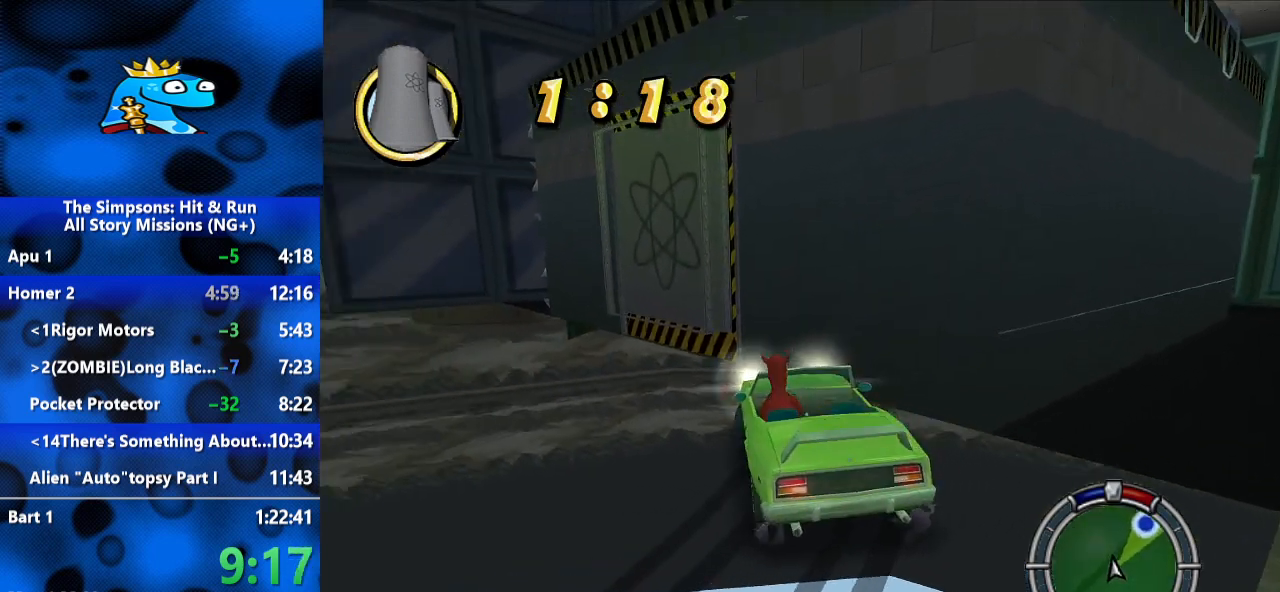
{"dt_ms": 500, "buttons": ["R2"], "left_stick": "center", "right_stick": "center", "events": [[400, "left_stick", "center"]]}
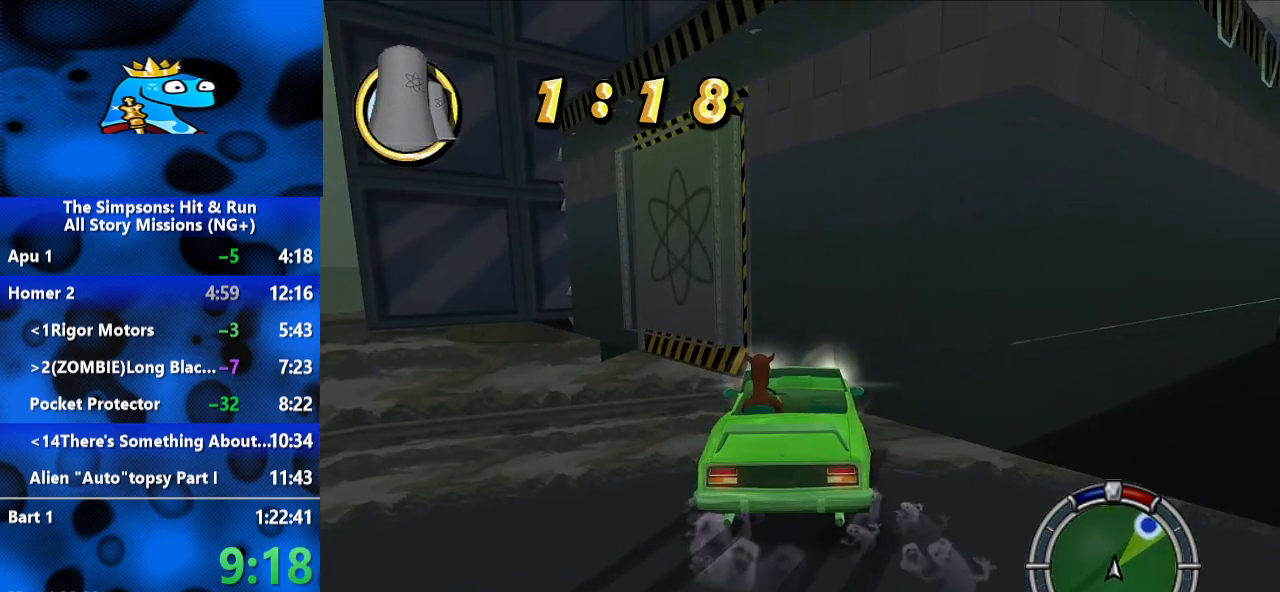
{"dt_ms": 500, "buttons": ["R2"], "left_stick": "center", "right_stick": "center", "events": []}
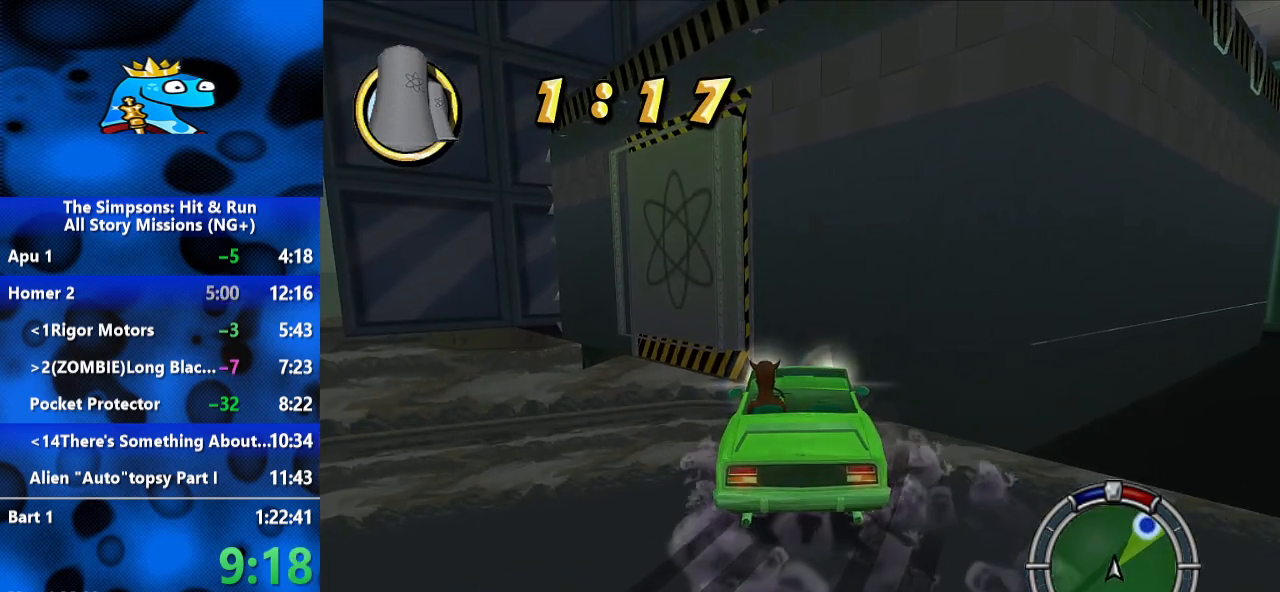
{"dt_ms": 500, "buttons": ["R2"], "left_stick": "center", "right_stick": "center", "events": []}
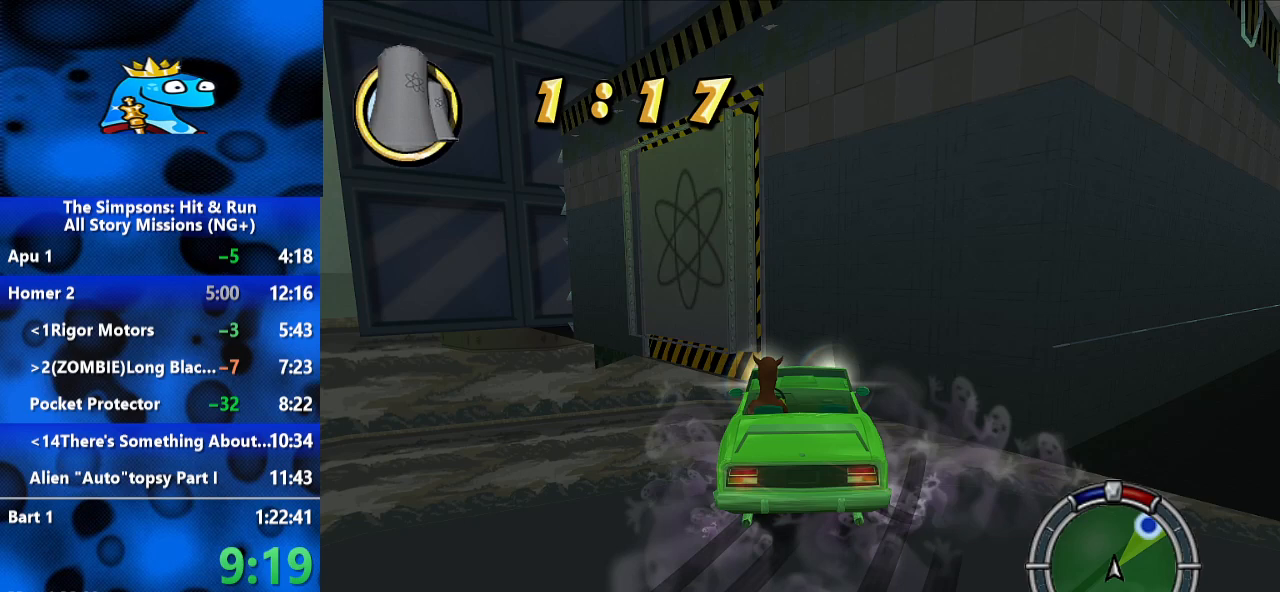
{"dt_ms": 500, "buttons": ["R2"], "left_stick": "center", "right_stick": "center", "events": []}
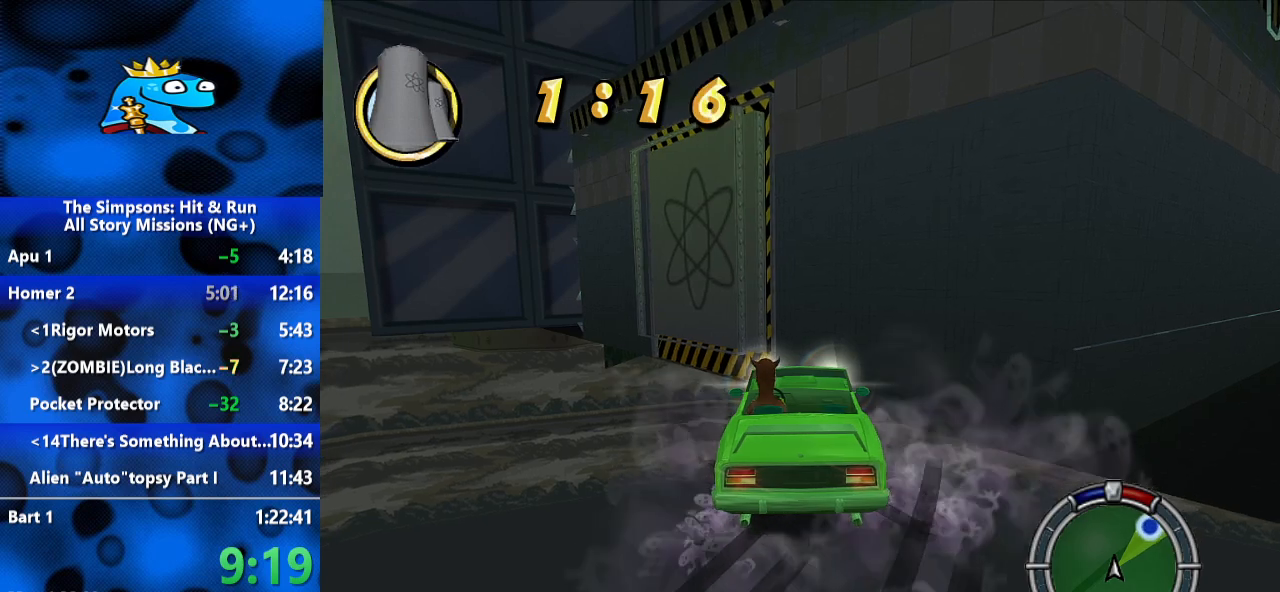
{"dt_ms": 500, "buttons": ["R2"], "left_stick": "center", "right_stick": "center", "events": []}
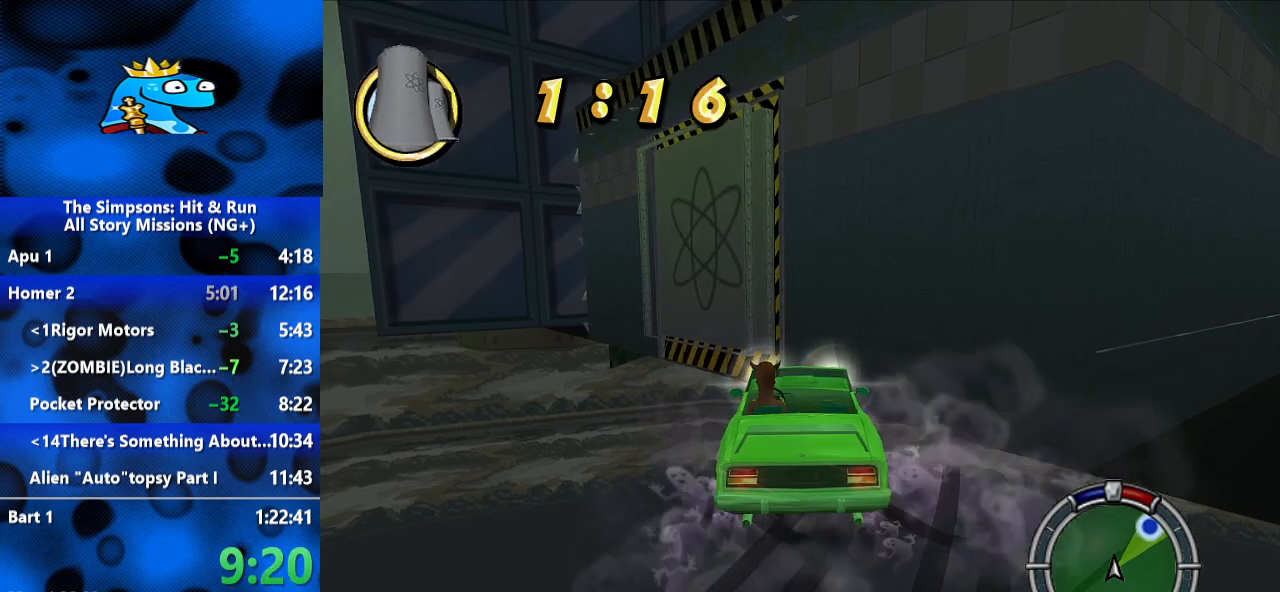
{"dt_ms": 500, "buttons": ["R2"], "left_stick": "center", "right_stick": "center", "events": []}
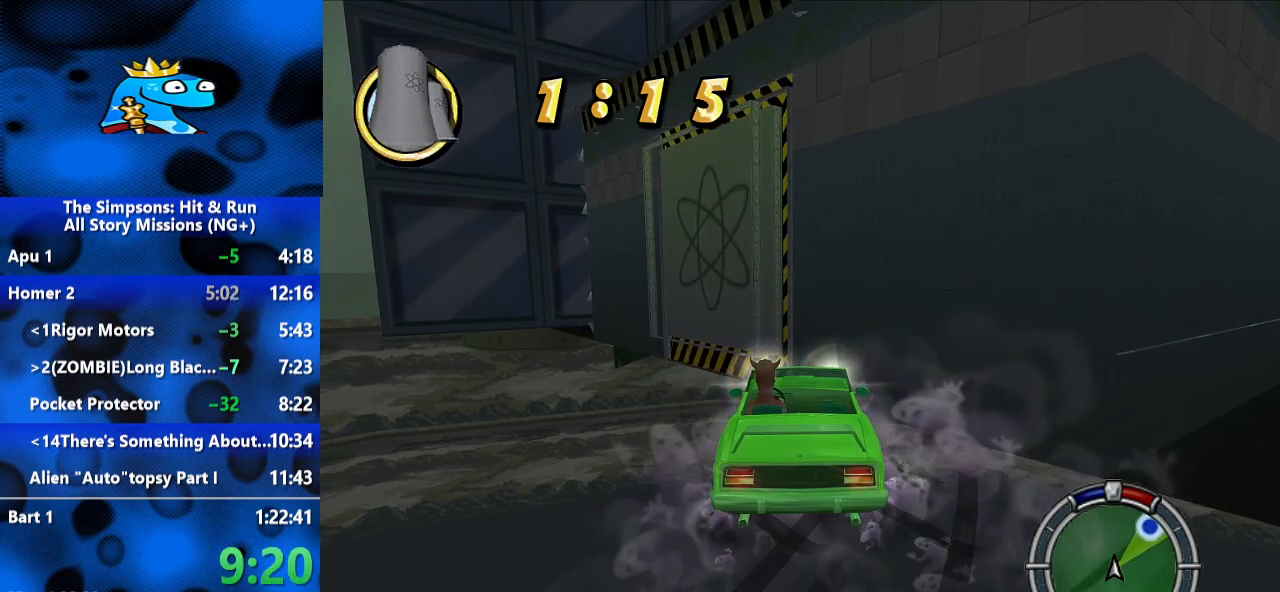
{"dt_ms": 1000, "buttons": ["R2"], "left_stick": "center", "right_stick": "center", "events": [[500, "left_stick", "left"], [633, "left_stick", "center"]]}
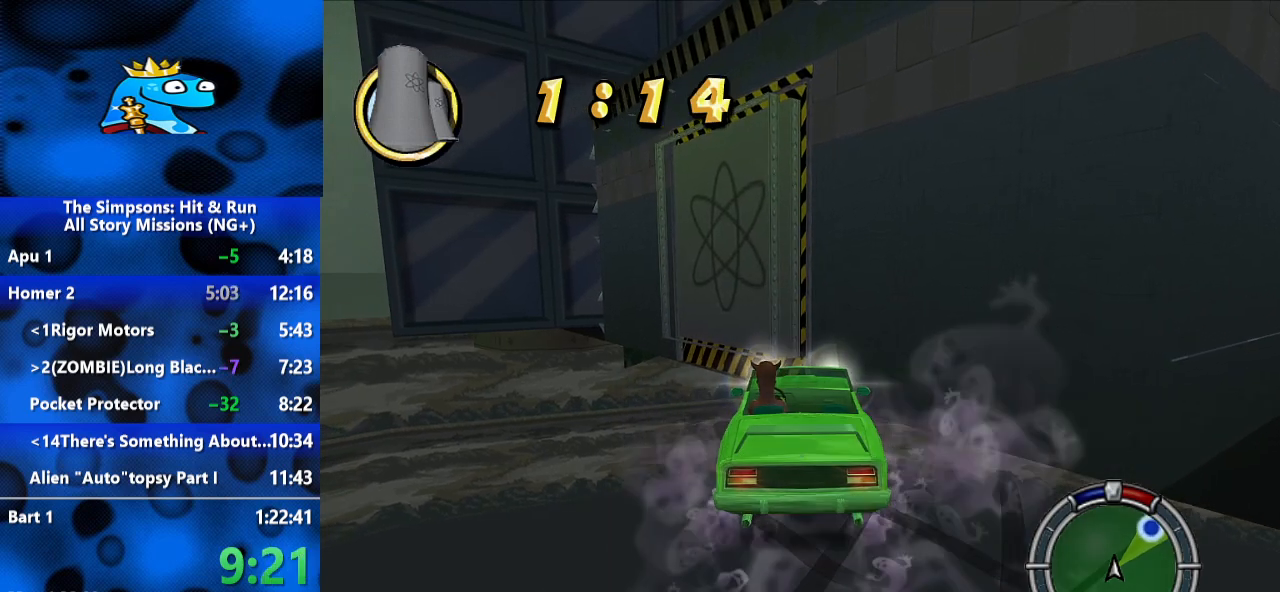
{"dt_ms": 500, "buttons": [], "left_stick": "center", "right_stick": "center", "events": [[467, "R2", "up"]]}
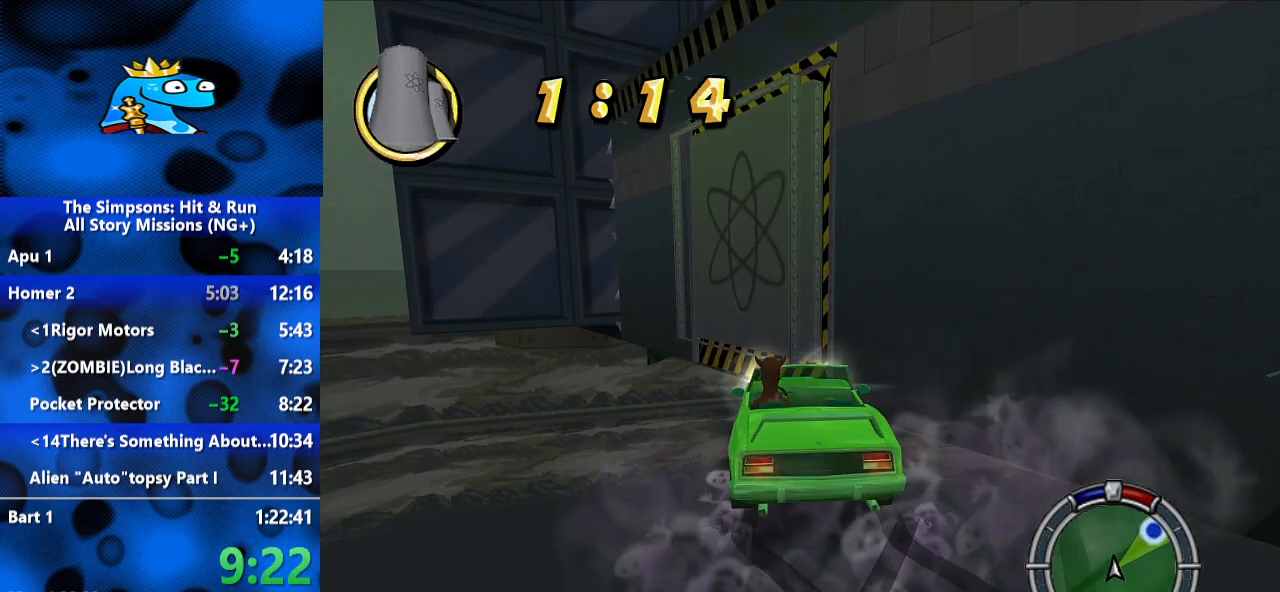
{"dt_ms": 500, "buttons": [], "left_stick": "center", "right_stick": "center", "events": []}
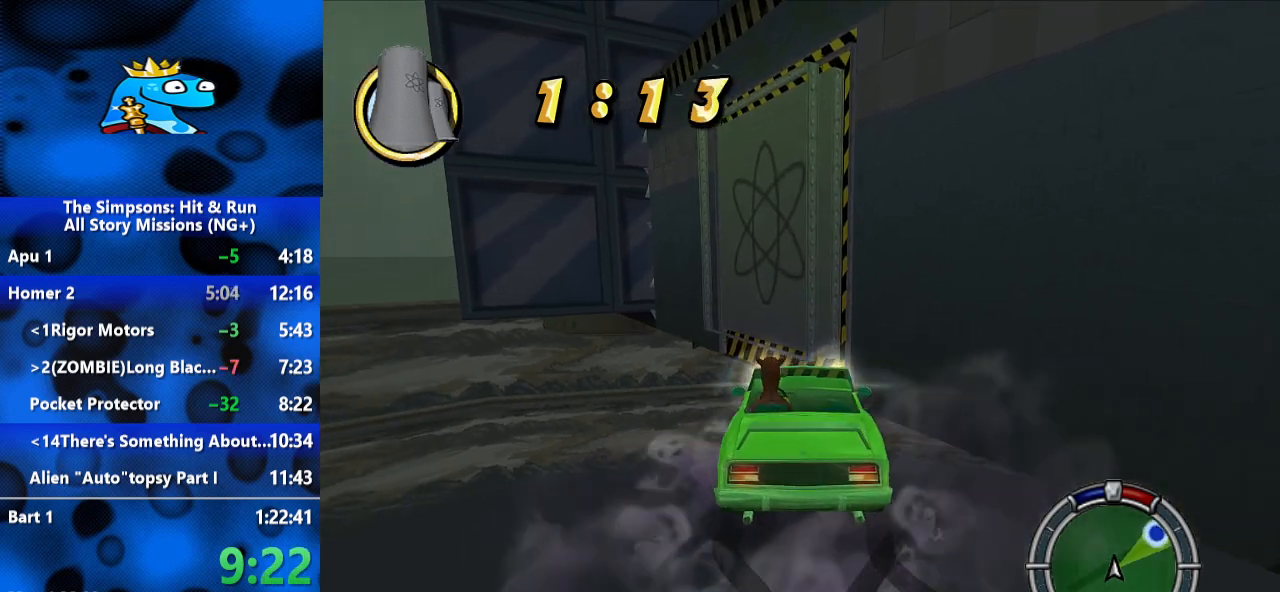
{"dt_ms": 500, "buttons": ["Y"], "left_stick": "center", "right_stick": "center", "events": [[467, "Y", "down"]]}
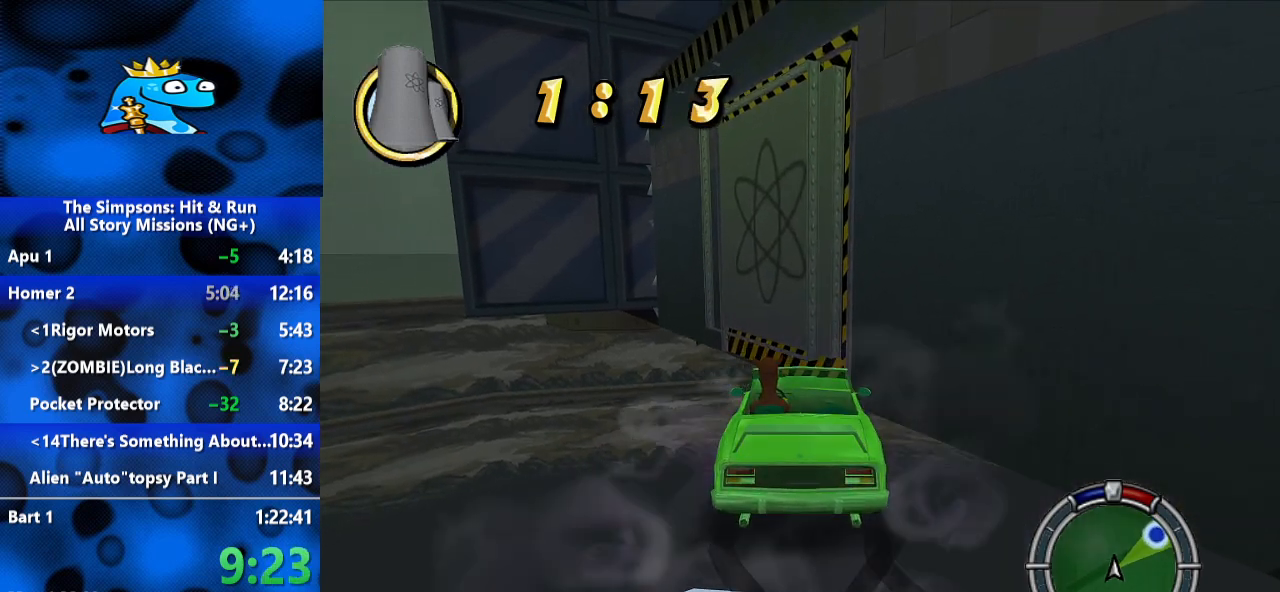
{"dt_ms": 500, "buttons": [], "left_stick": "center", "right_stick": "center", "events": [[67, "Y", "up"]]}
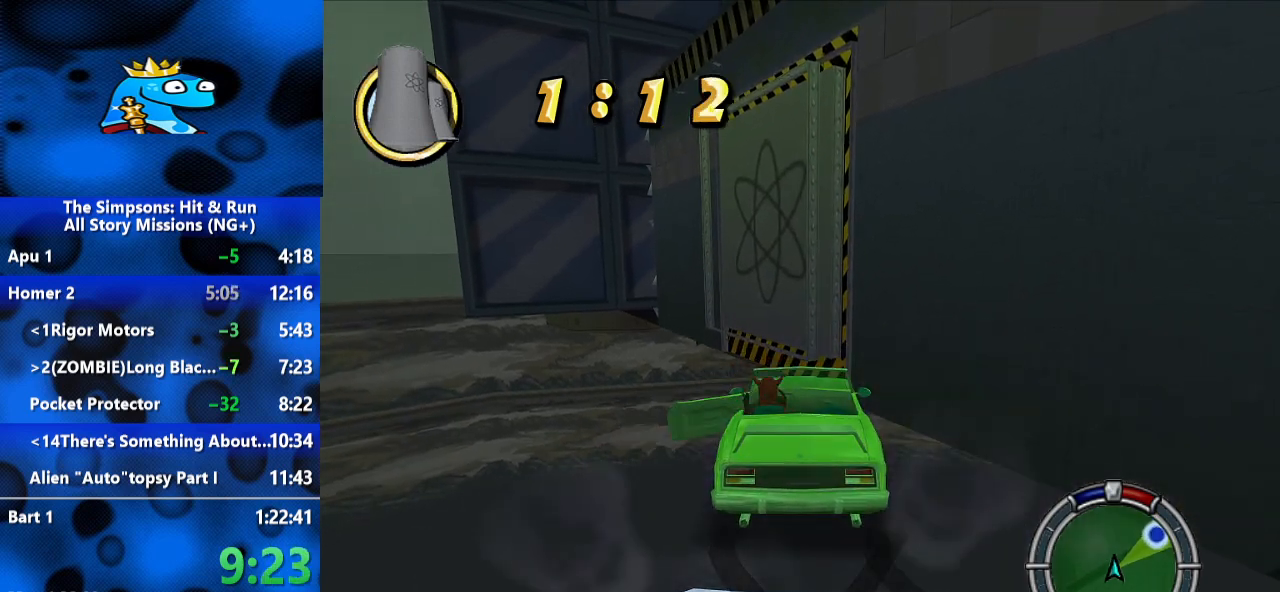
{"dt_ms": 500, "buttons": [], "left_stick": "center", "right_stick": "center", "events": []}
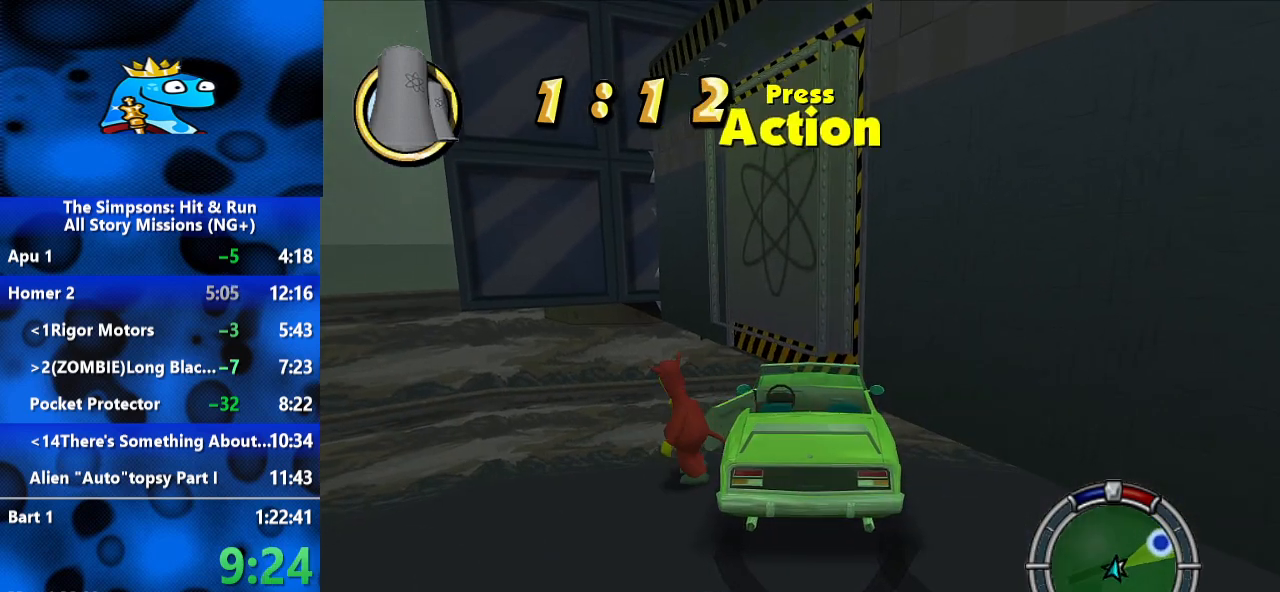
{"dt_ms": 500, "buttons": [], "left_stick": "down", "right_stick": "center", "events": [[100, "left_stick", "down"], [367, "B", "down"], [467, "B", "up"]]}
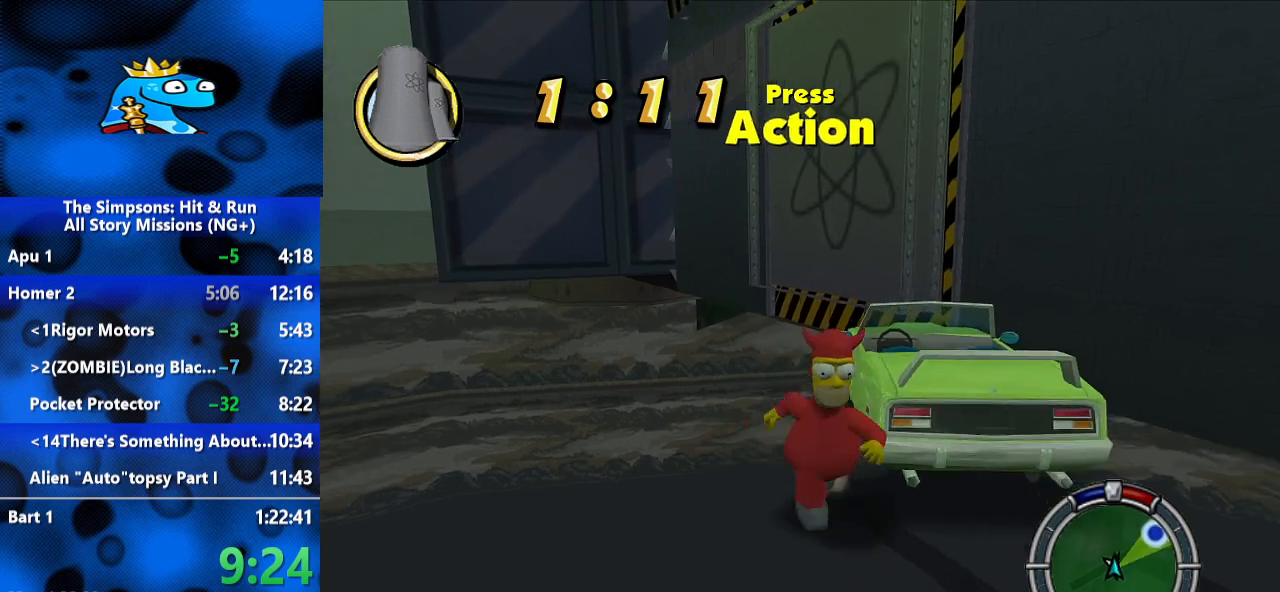
{"dt_ms": 500, "buttons": ["B"], "left_stick": "up-left", "right_stick": "center", "events": [[67, "B", "down"], [100, "B", "up"], [100, "left_stick", "right"], [167, "left_stick", "up-right"], [200, "B", "down"], [267, "B", "up"], [333, "B", "down"], [333, "left_stick", "up"], [467, "left_stick", "up-left"]]}
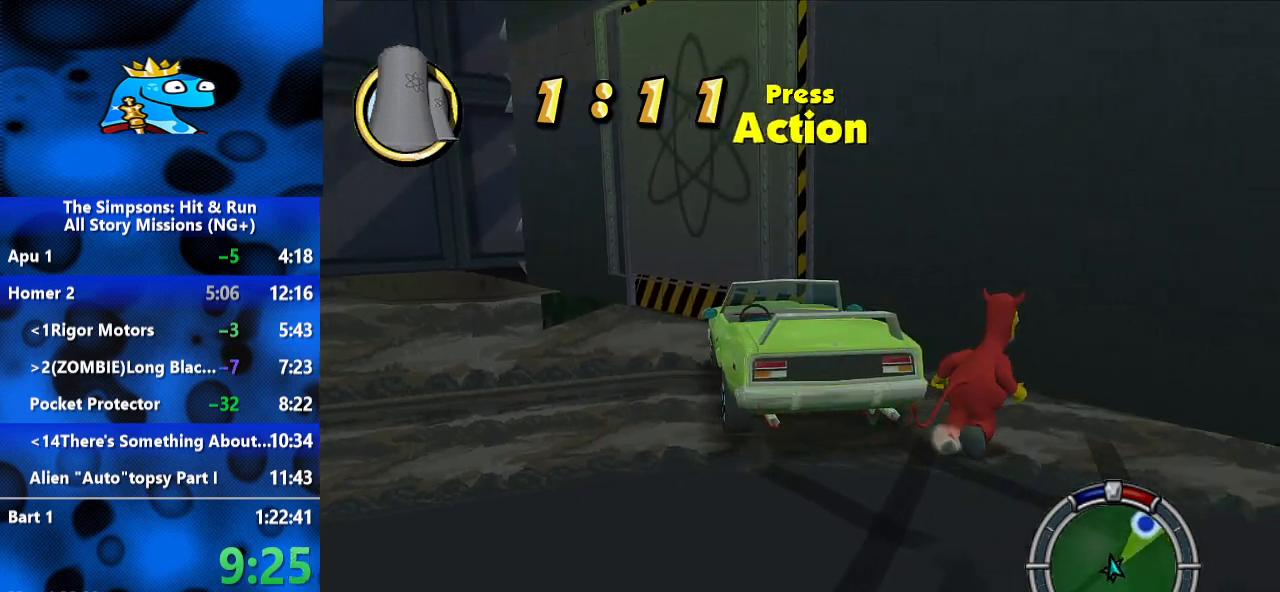
{"dt_ms": 500, "buttons": [], "left_stick": "up-left", "right_stick": "center", "events": [[300, "A", "down"], [367, "A", "up"], [467, "B", "up"]]}
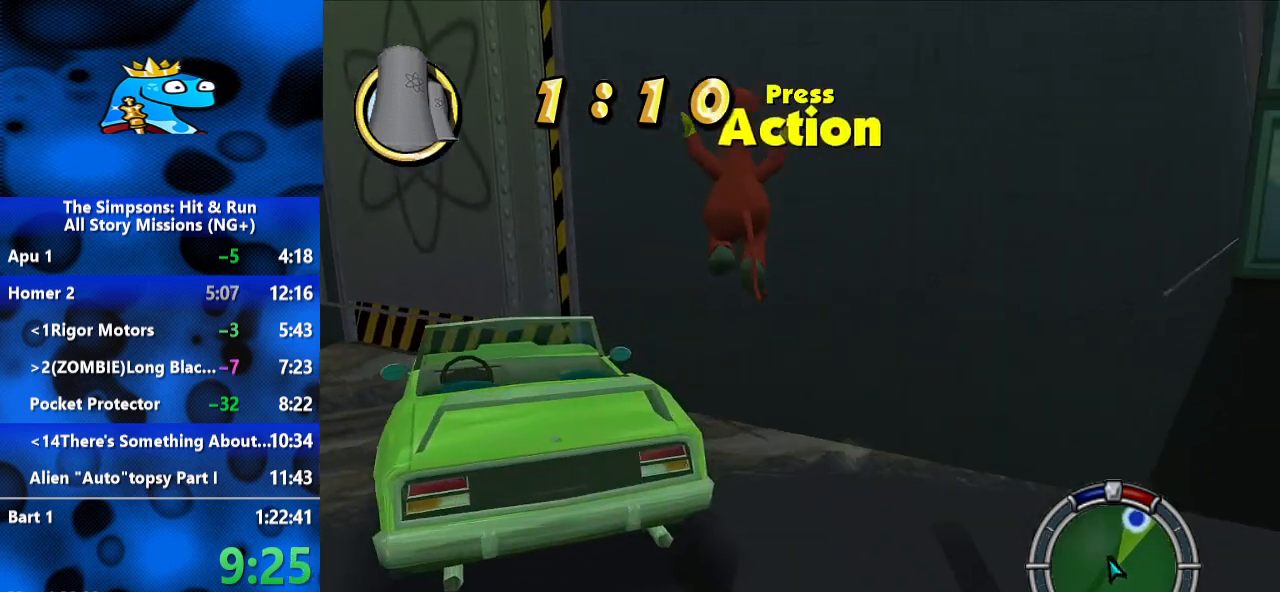
{"dt_ms": 500, "buttons": [], "left_stick": "up", "right_stick": "center", "events": [[33, "left_stick", "up"]]}
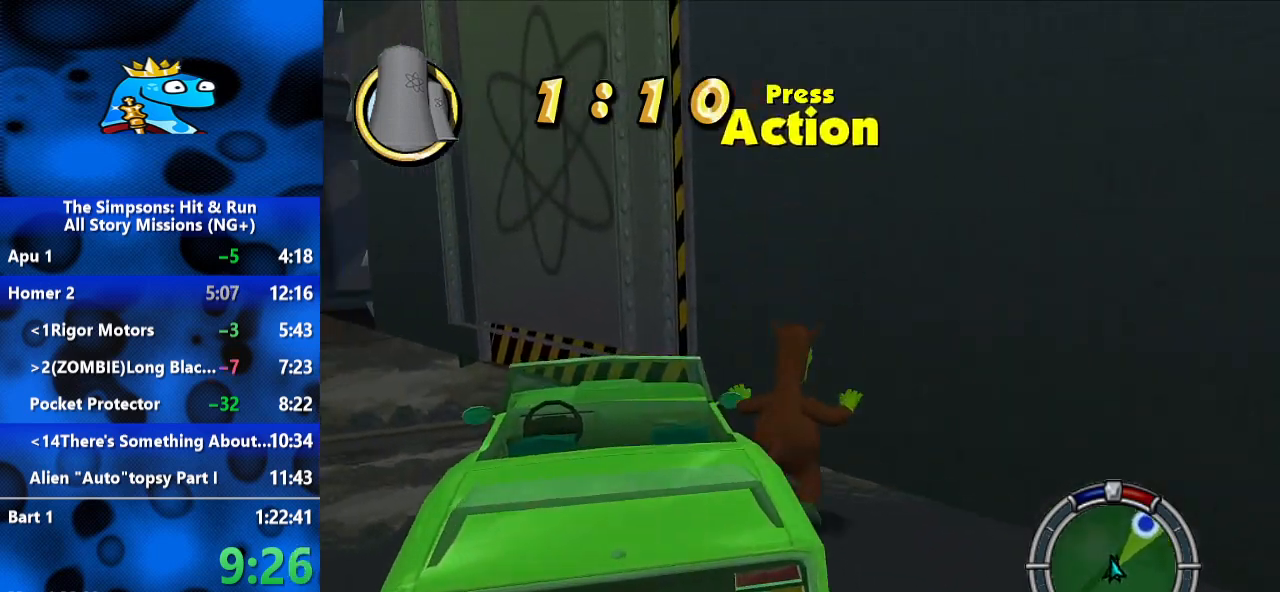
{"dt_ms": 500, "buttons": ["B"], "left_stick": "up", "right_stick": "center", "events": [[333, "B", "down"]]}
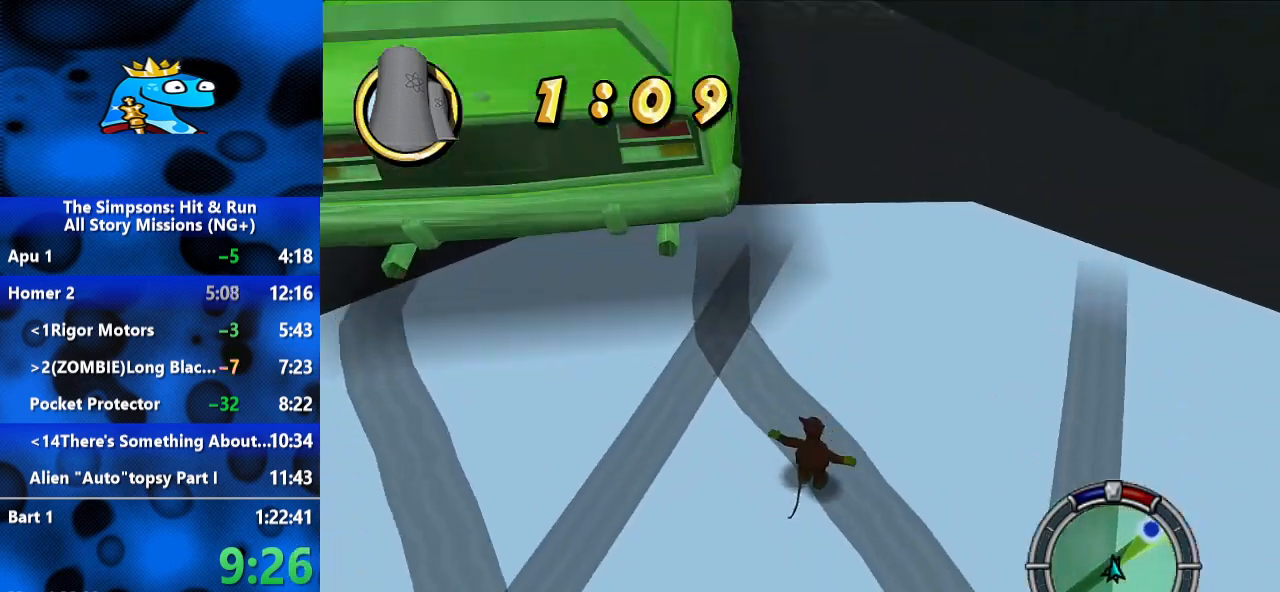
{"dt_ms": 500, "buttons": ["B"], "left_stick": "up", "right_stick": "center", "events": []}
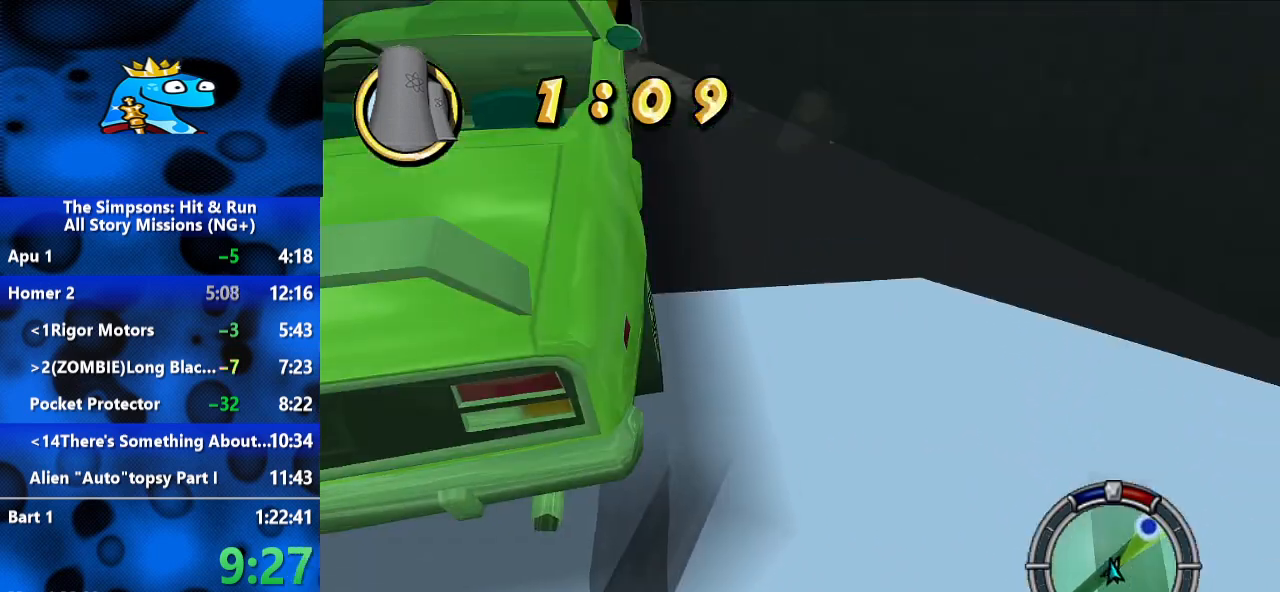
{"dt_ms": 500, "buttons": ["B"], "left_stick": "up", "right_stick": "center", "events": []}
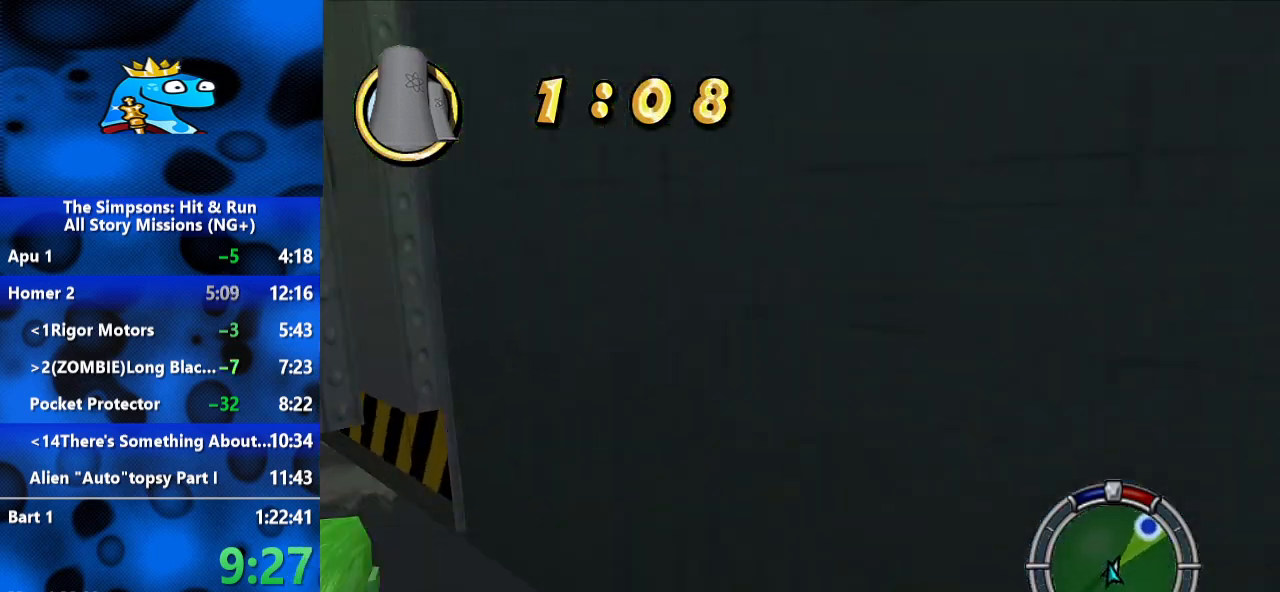
{"dt_ms": 500, "buttons": ["B"], "left_stick": "up-right", "right_stick": "center", "events": [[333, "left_stick", "up-right"]]}
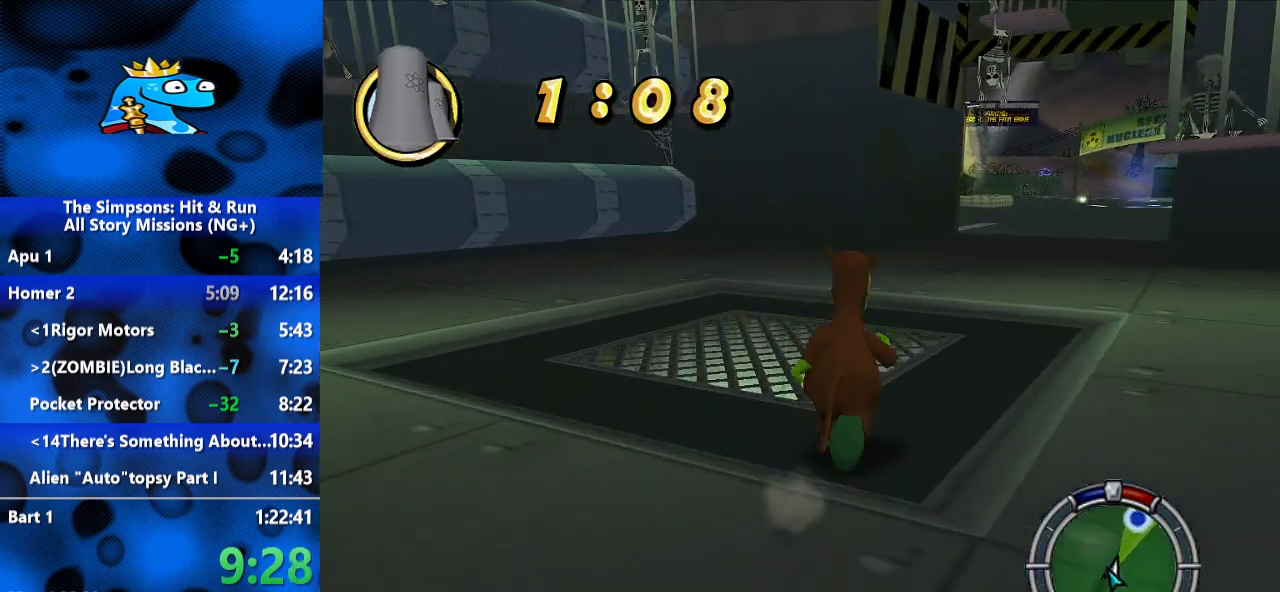
{"dt_ms": 500, "buttons": ["B"], "left_stick": "up", "right_stick": "center", "events": [[367, "left_stick", "up"]]}
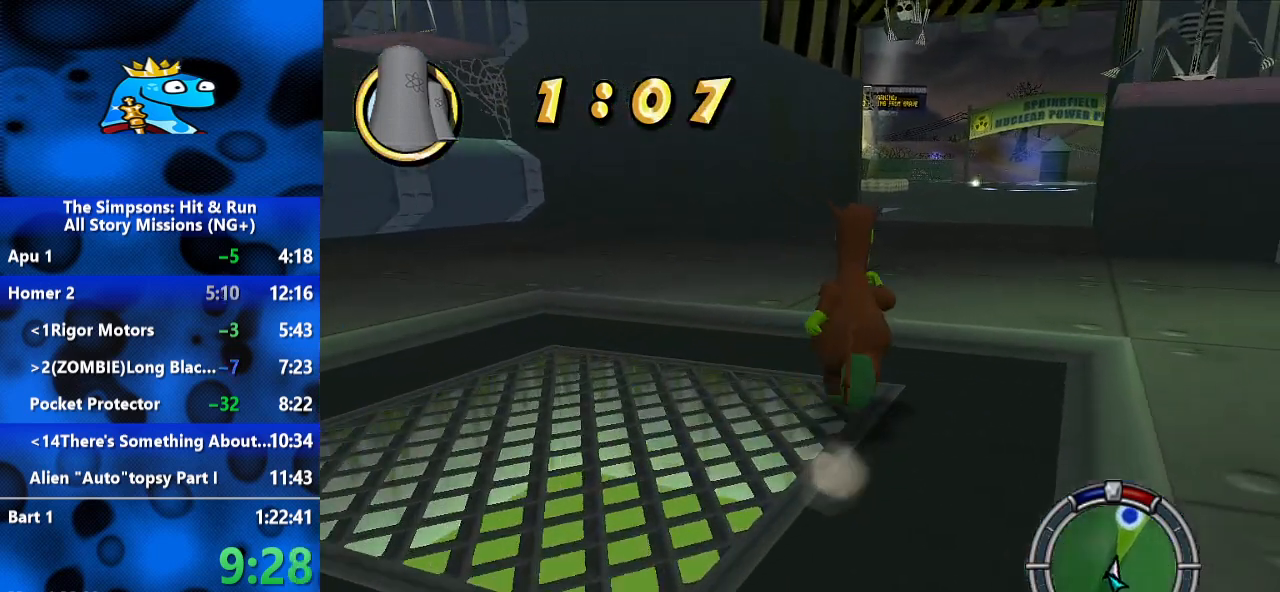
{"dt_ms": 500, "buttons": ["B"], "left_stick": "up", "right_stick": "center", "events": []}
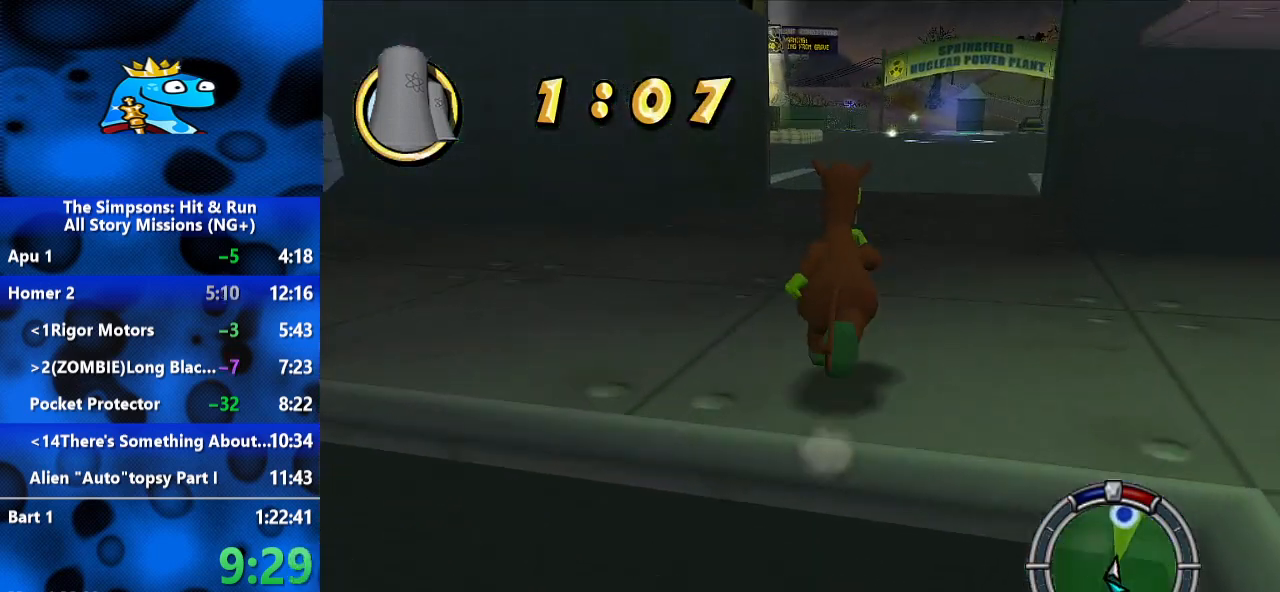
{"dt_ms": 500, "buttons": ["B"], "left_stick": "up", "right_stick": "up", "events": [[33, "right_stick", "up"], [300, "right_stick", "up-left"], [467, "right_stick", "up"]]}
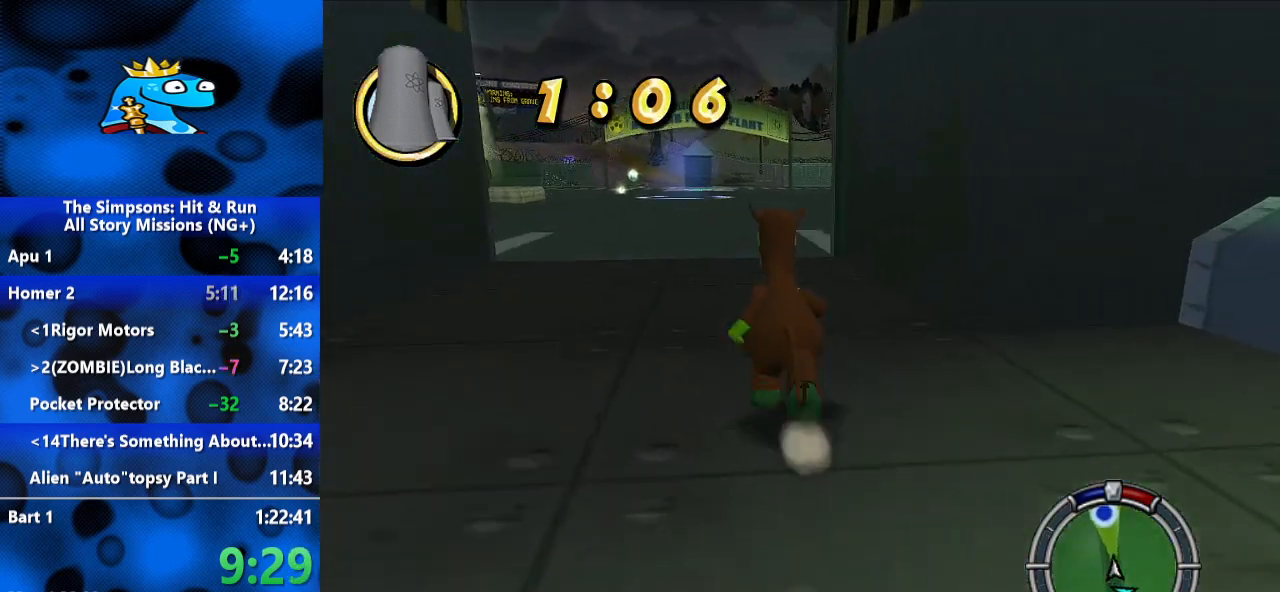
{"dt_ms": 1000, "buttons": ["B"], "left_stick": "up", "right_stick": "center", "events": [[233, "right_stick", "up-left"], [667, "right_stick", "up"], [1000, "right_stick", "center"]]}
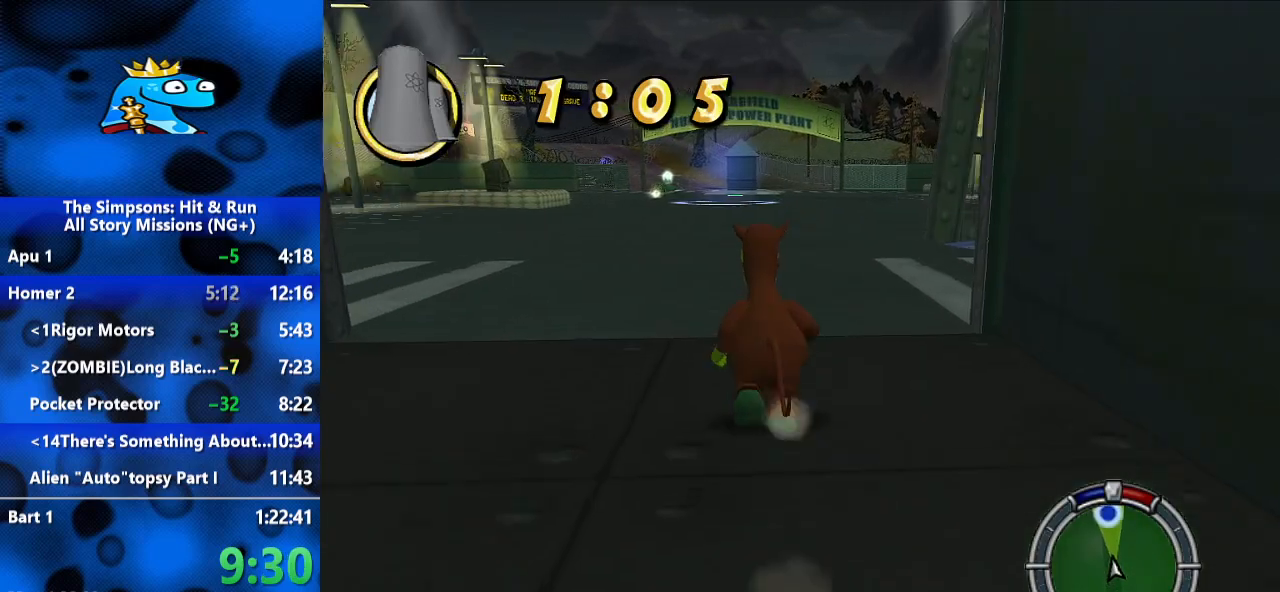
{"dt_ms": 500, "buttons": ["B"], "left_stick": "up", "right_stick": "center", "events": []}
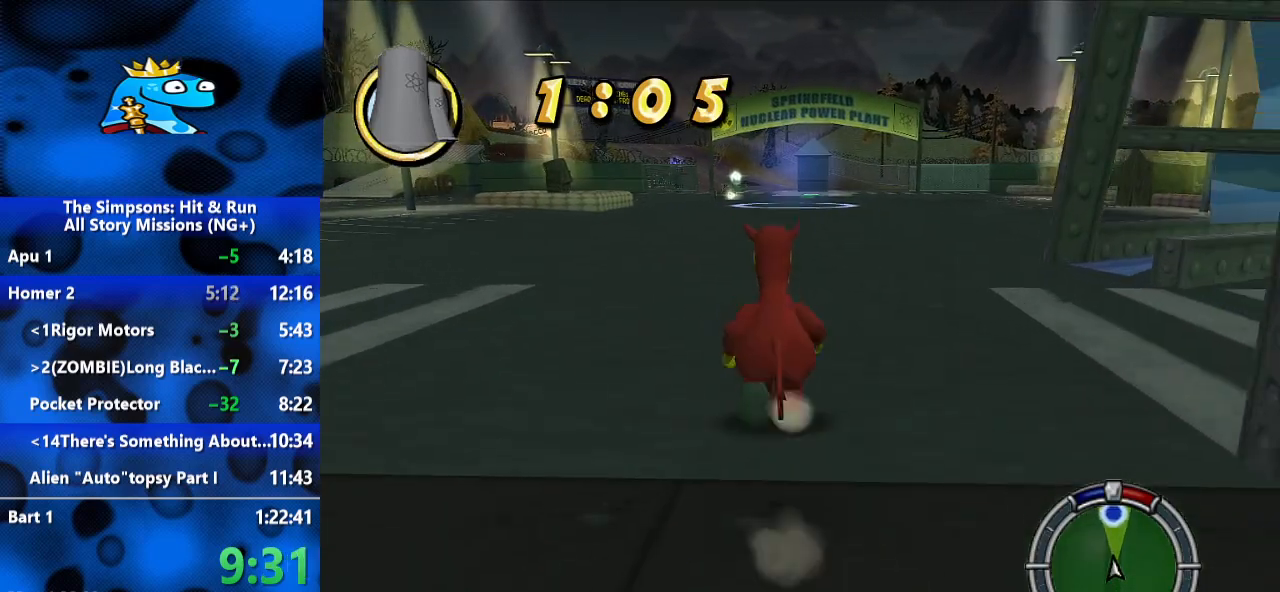
{"dt_ms": 1000, "buttons": ["B"], "left_stick": "up", "right_stick": "up-left", "events": [[67, "right_stick", "left"], [533, "right_stick", "up-left"]]}
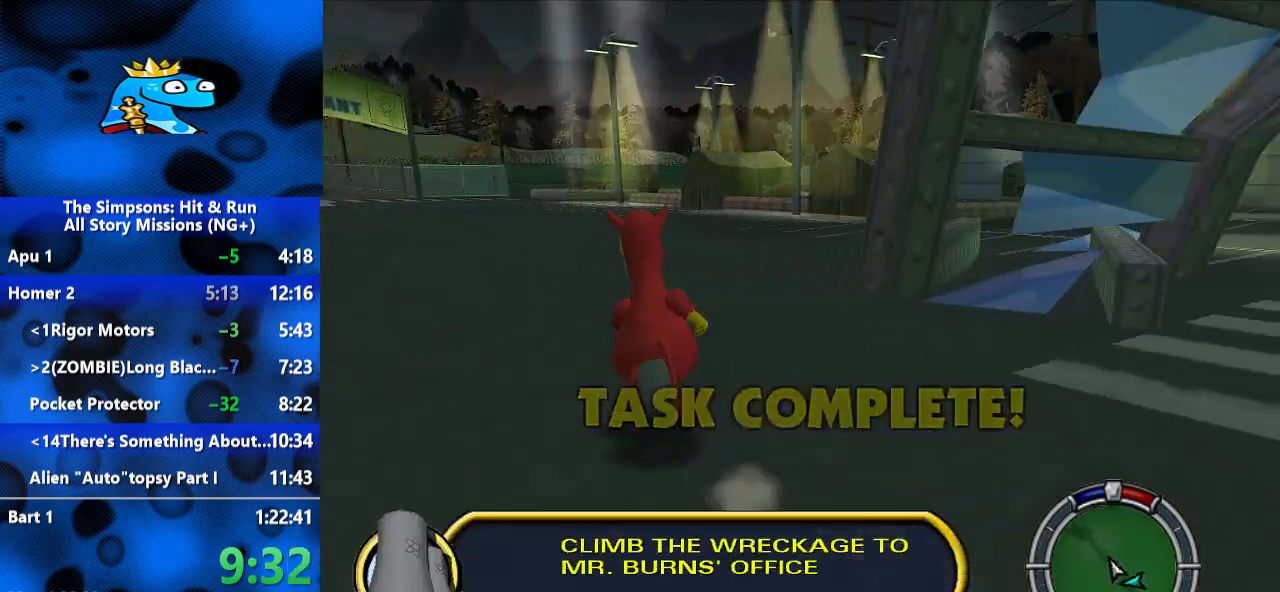
{"dt_ms": 500, "buttons": ["B"], "left_stick": "up", "right_stick": "up-left", "events": []}
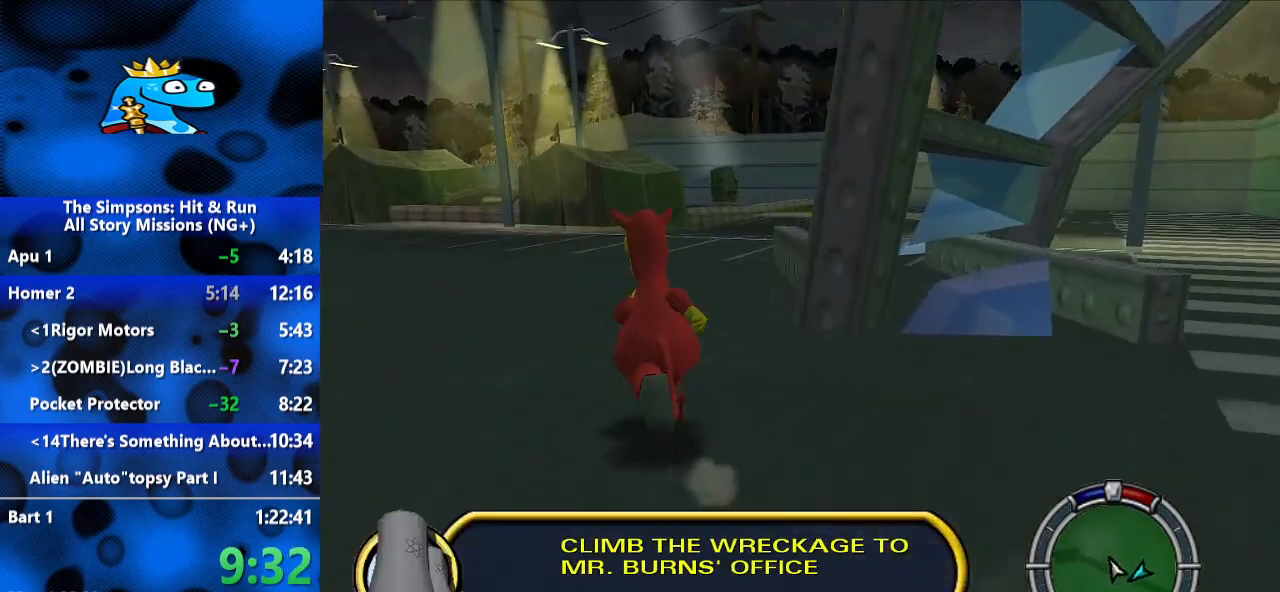
{"dt_ms": 500, "buttons": ["B"], "left_stick": "up", "right_stick": "up-left", "events": [[167, "left_stick", "up-right"], [333, "left_stick", "up"]]}